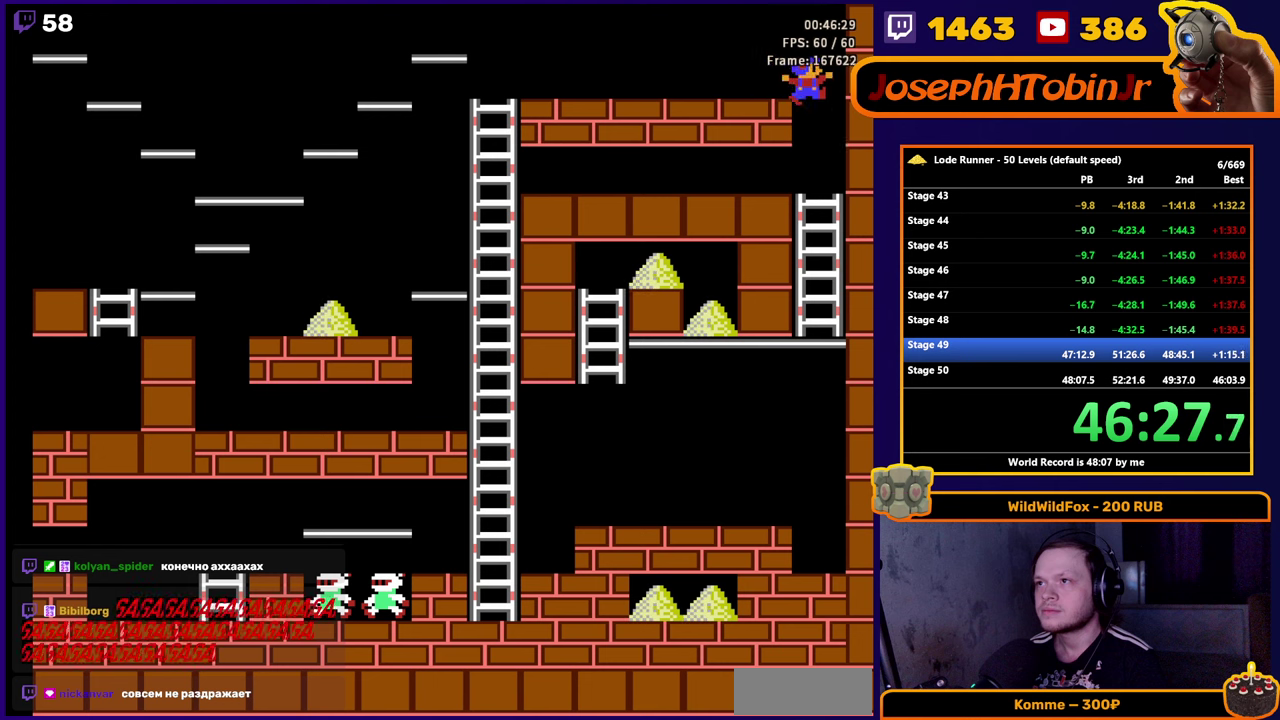
Gameplay with a controller (Nintendo layout); each line is a JSON object with the inputs held at the frame after it. "events" lists button and stick changes between this image and that frame as [ms after this image, input, new state], when the widget could be followed in between. Not read: L3 R3.
{"buttons": ["DPAD_DOWN"], "events": [[133, "DPAD_DOWN", "down"], [150, "DPAD_RIGHT", "up"]]}
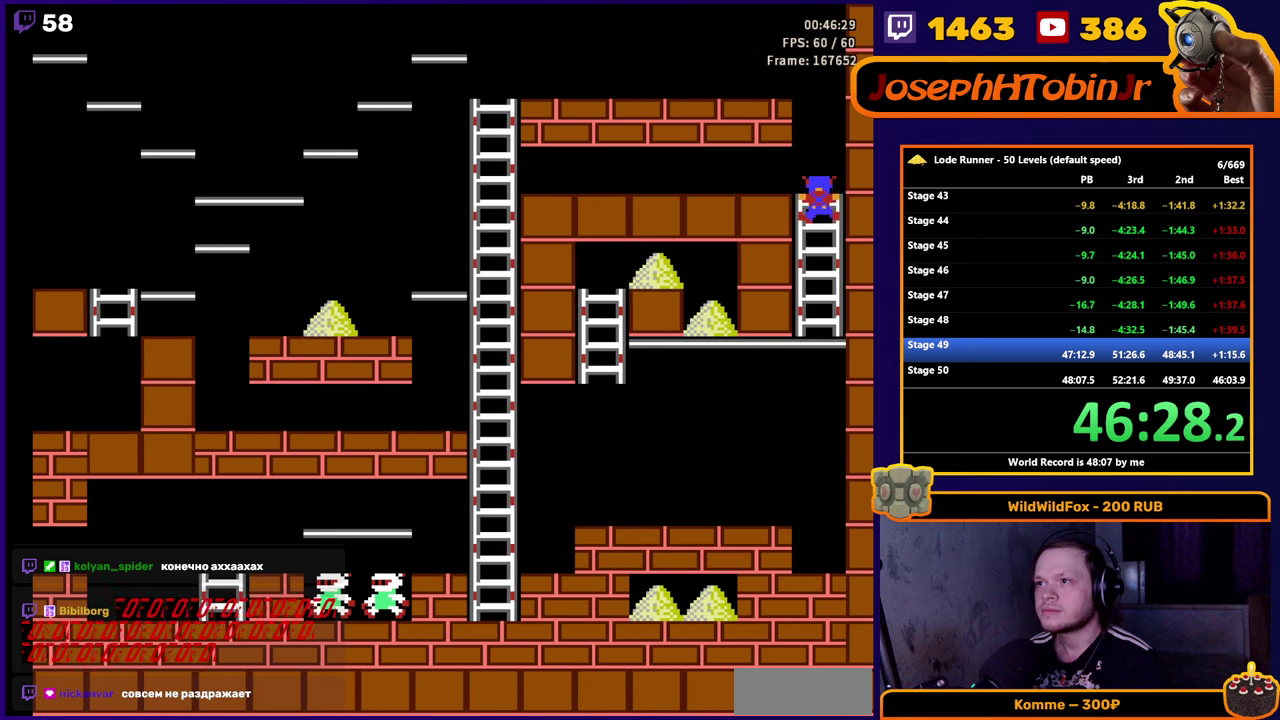
{"buttons": ["DPAD_DOWN"], "events": []}
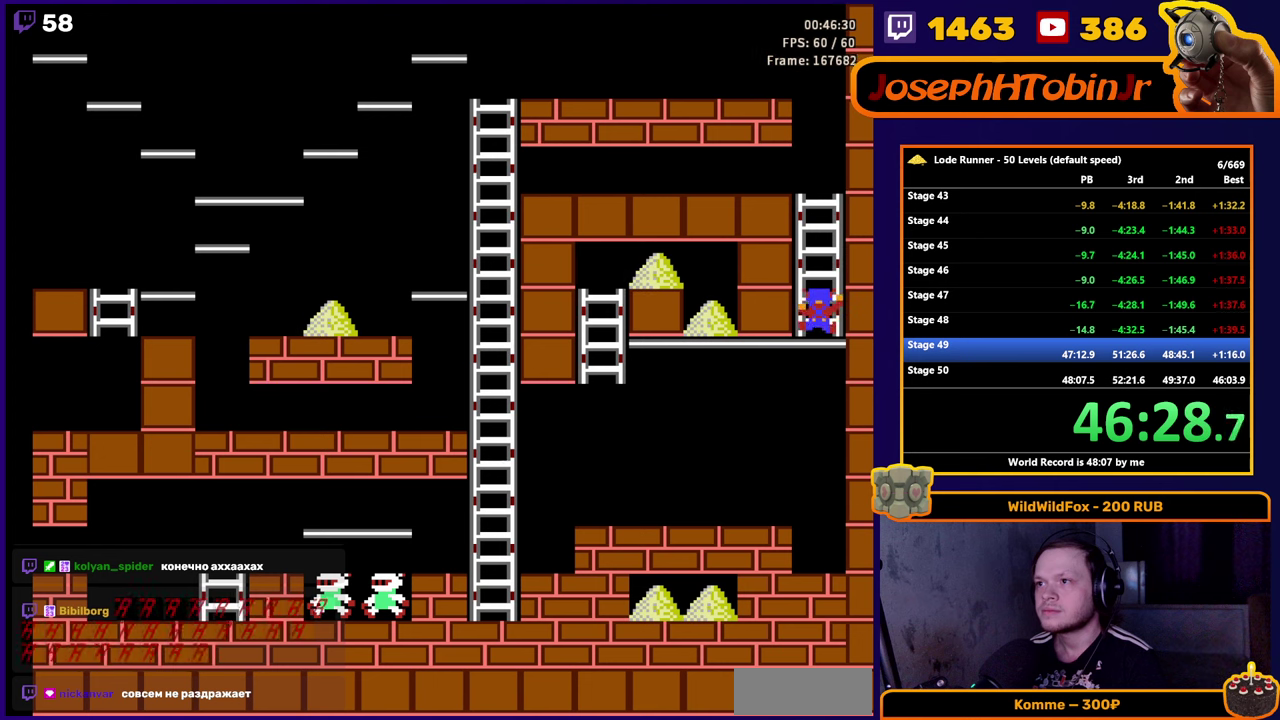
{"buttons": ["DPAD_LEFT"], "events": [[133, "DPAD_DOWN", "up"], [133, "DPAD_LEFT", "down"]]}
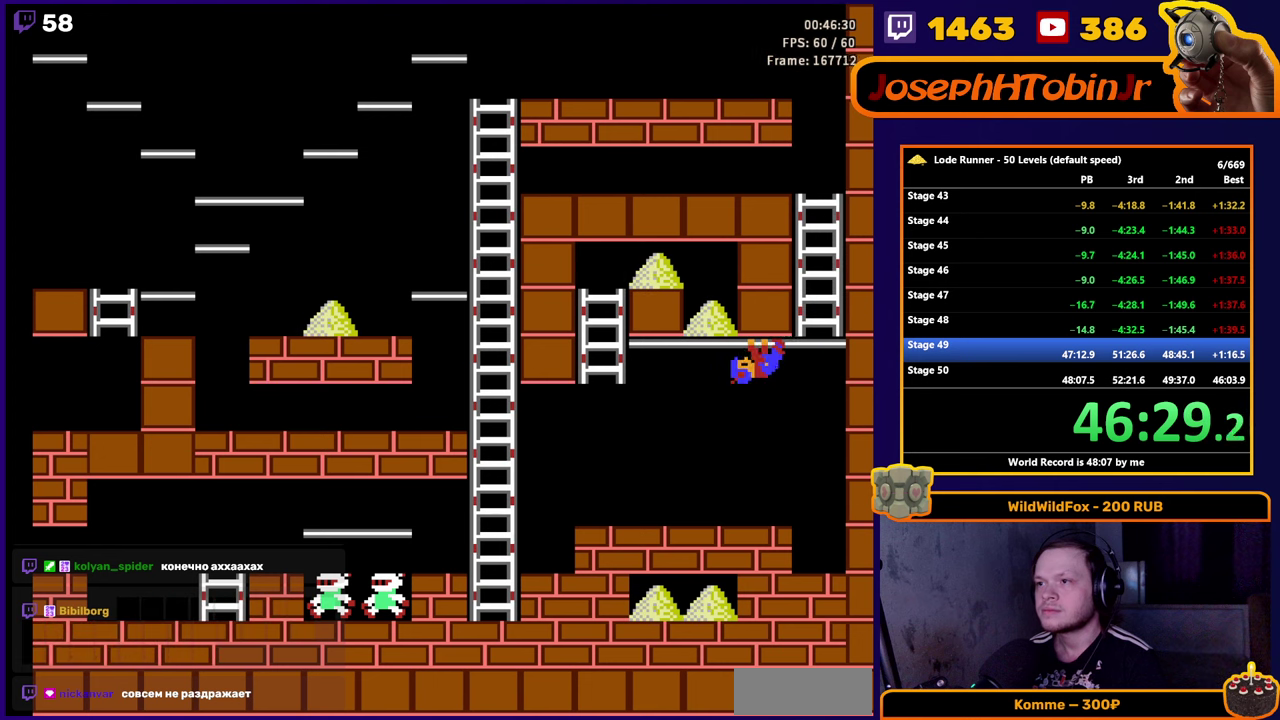
{"buttons": ["DPAD_LEFT"], "events": []}
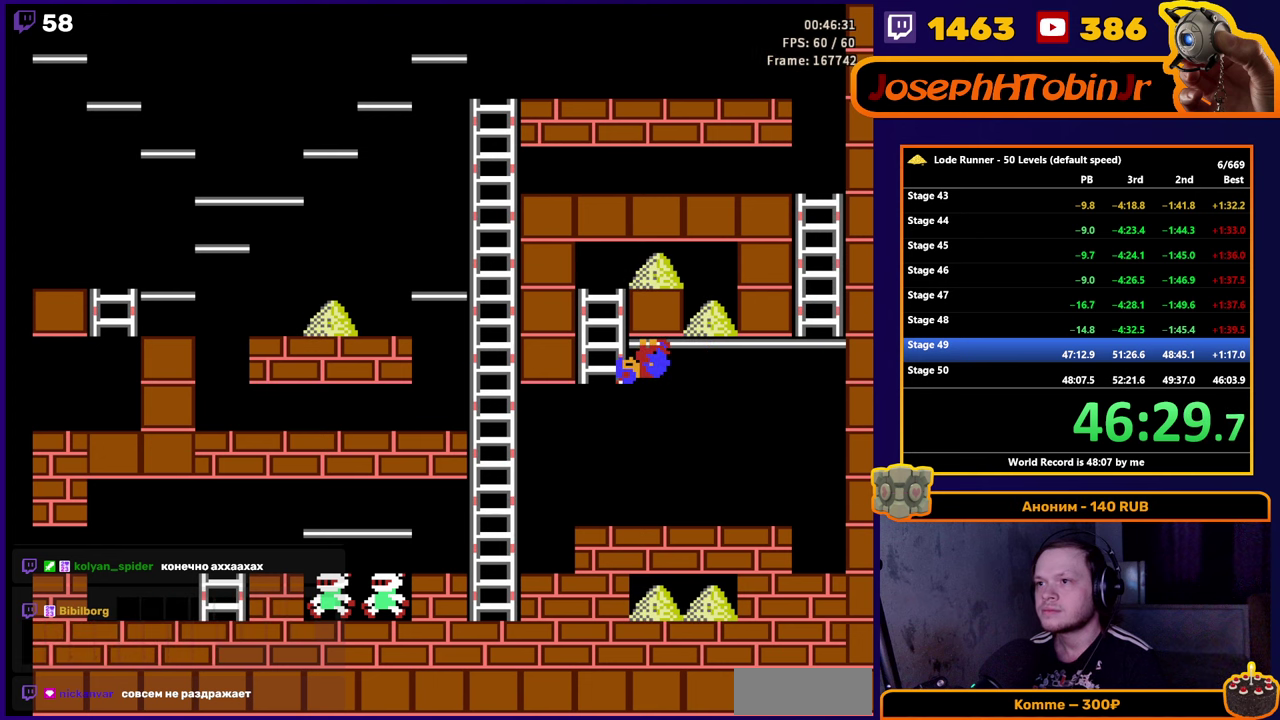
{"buttons": ["DPAD_RIGHT"], "events": [[67, "DPAD_UP", "down"], [150, "DPAD_LEFT", "up"], [433, "DPAD_RIGHT", "down"], [500, "DPAD_UP", "up"]]}
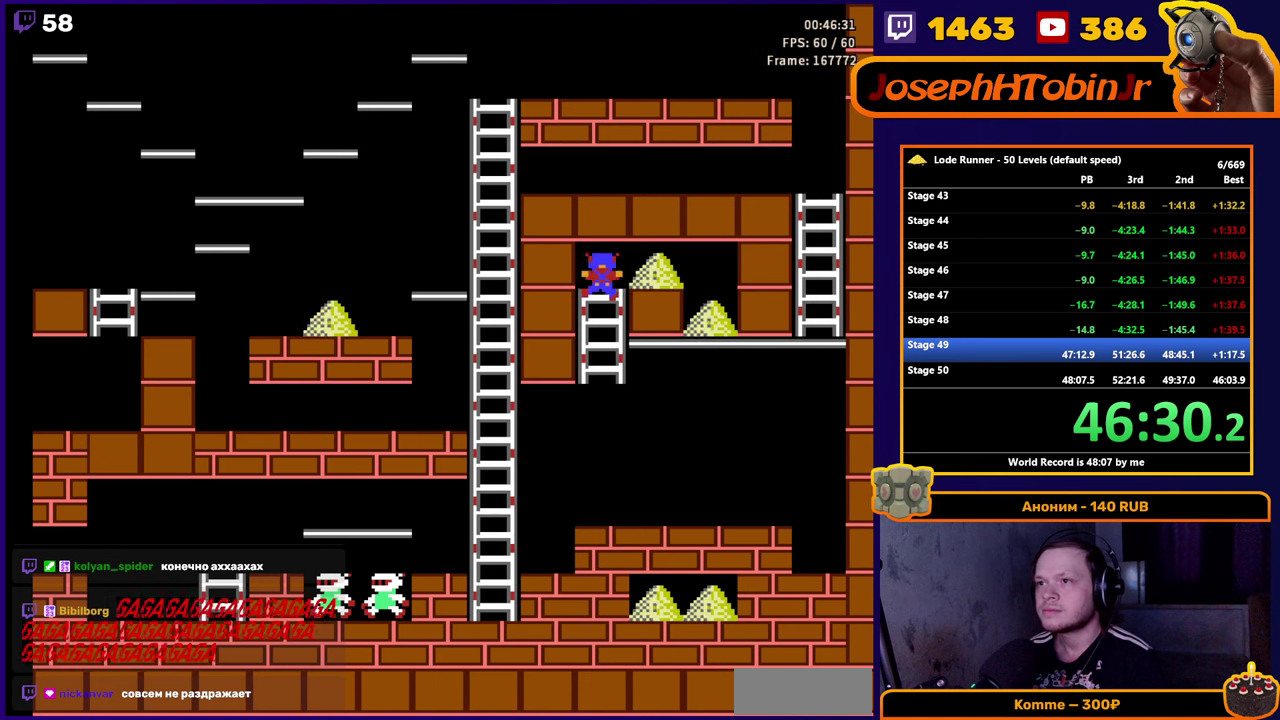
{"buttons": ["DPAD_DOWN"], "events": [[433, "DPAD_DOWN", "down"], [450, "DPAD_RIGHT", "up"]]}
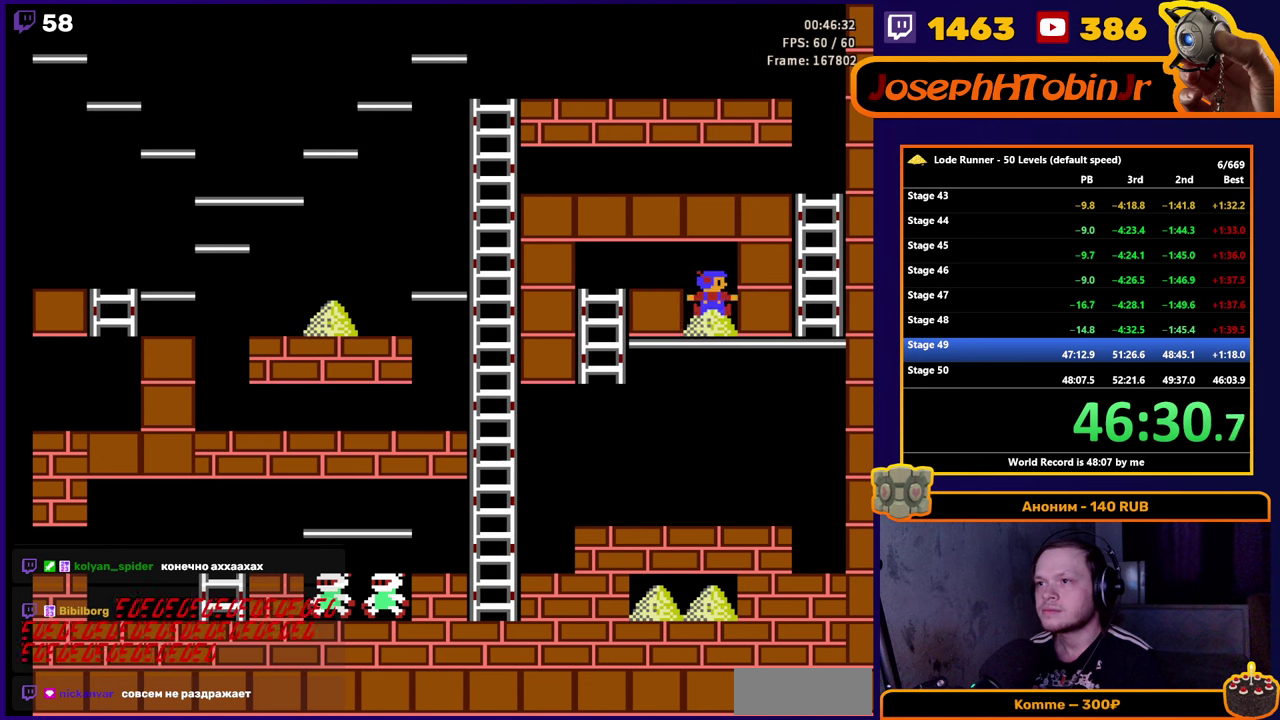
{"buttons": [], "events": [[417, "DPAD_DOWN", "up"]]}
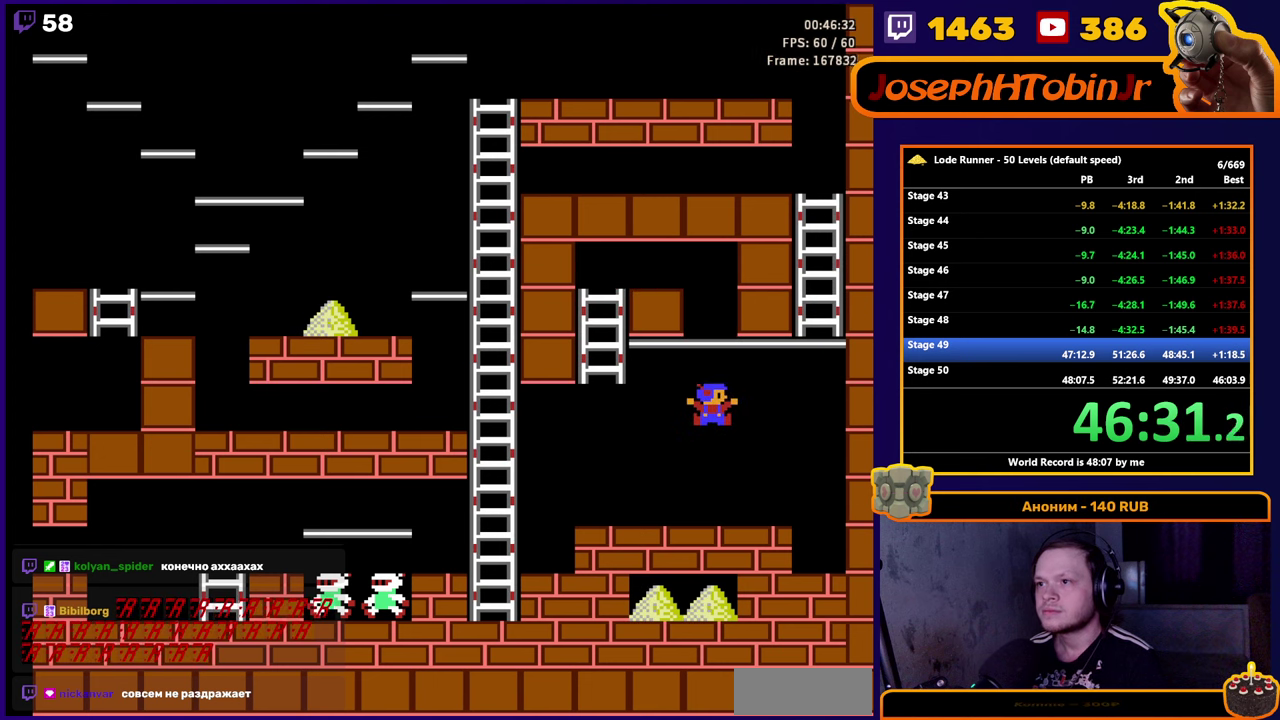
{"buttons": ["DPAD_LEFT"], "events": [[33, "DPAD_LEFT", "down"]]}
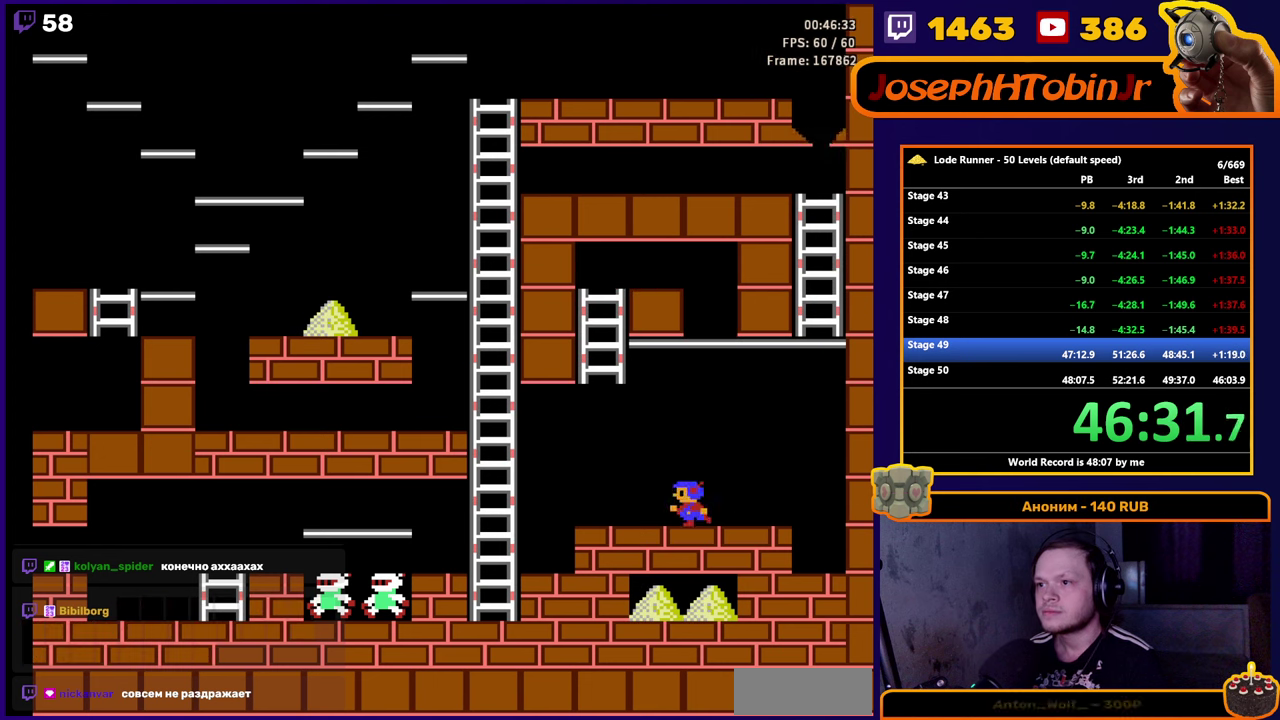
{"buttons": ["DPAD_LEFT"], "events": [[117, "B", "down"], [133, "DPAD_LEFT", "up"], [267, "DPAD_LEFT", "down"], [283, "B", "up"]]}
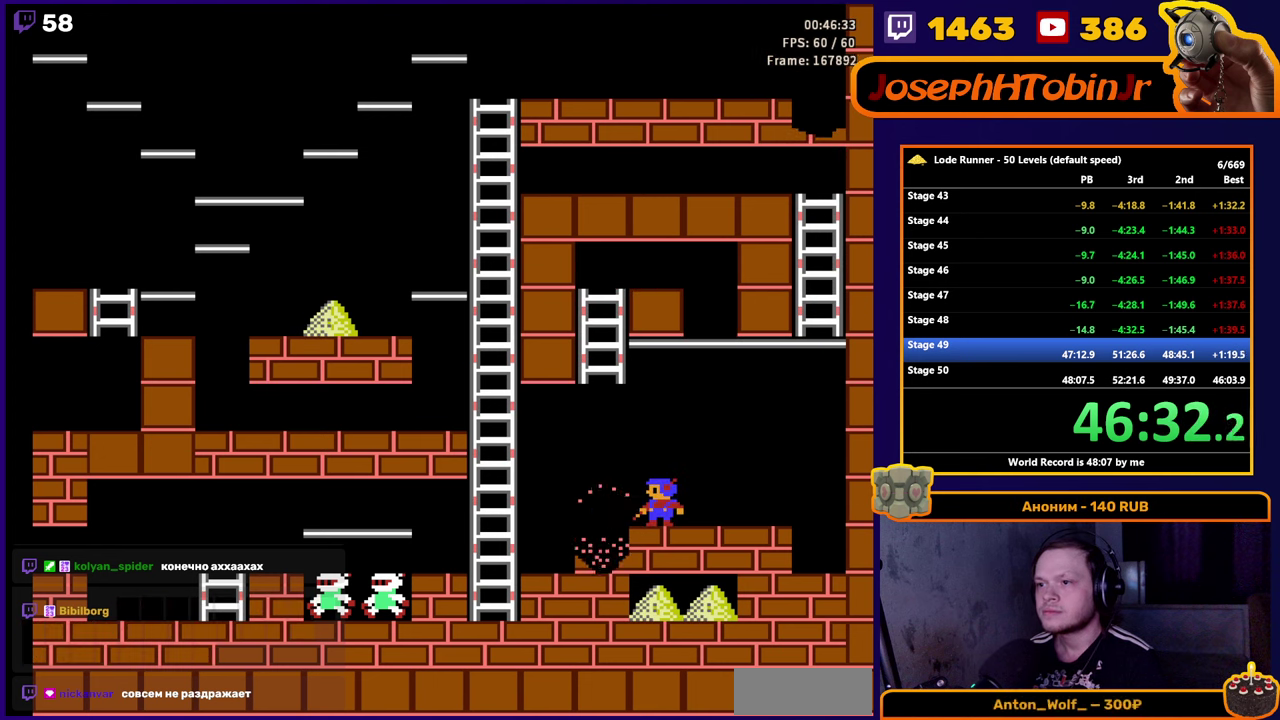
{"buttons": ["A", "DPAD_LEFT"], "events": [[434, "A", "down"]]}
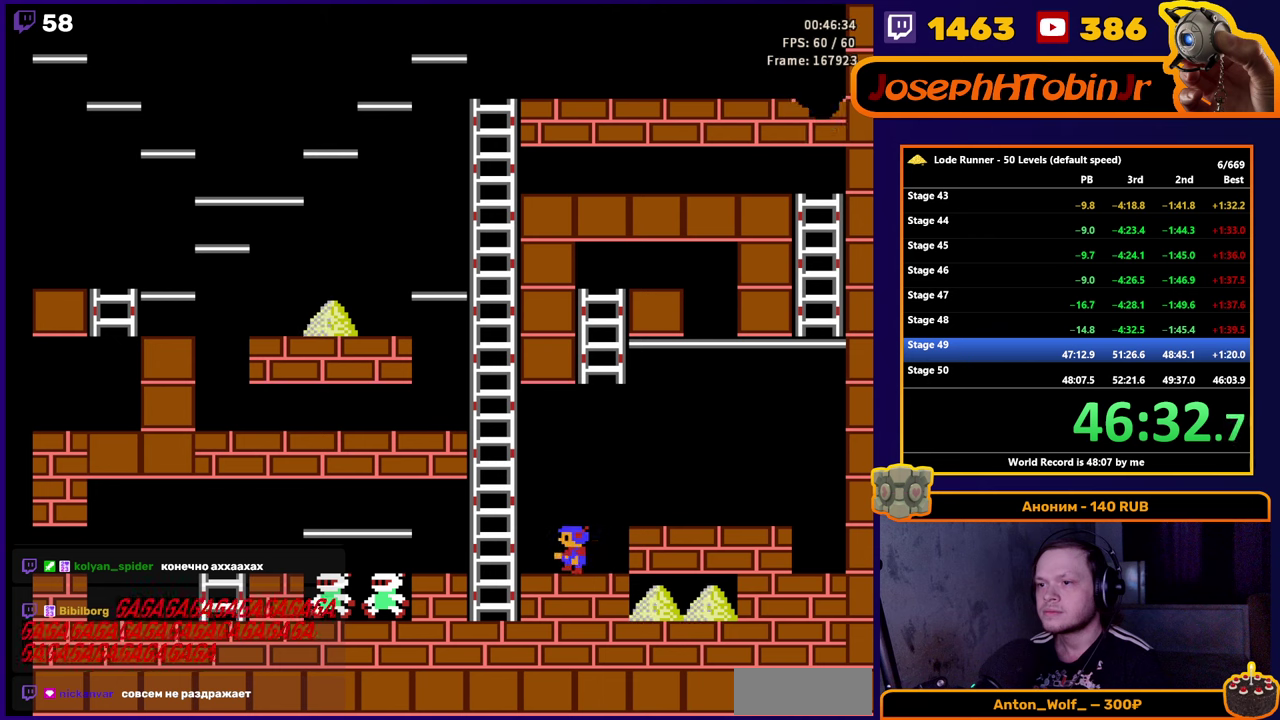
{"buttons": ["A", "DPAD_LEFT"], "events": [[167, "A", "up"], [400, "A", "down"]]}
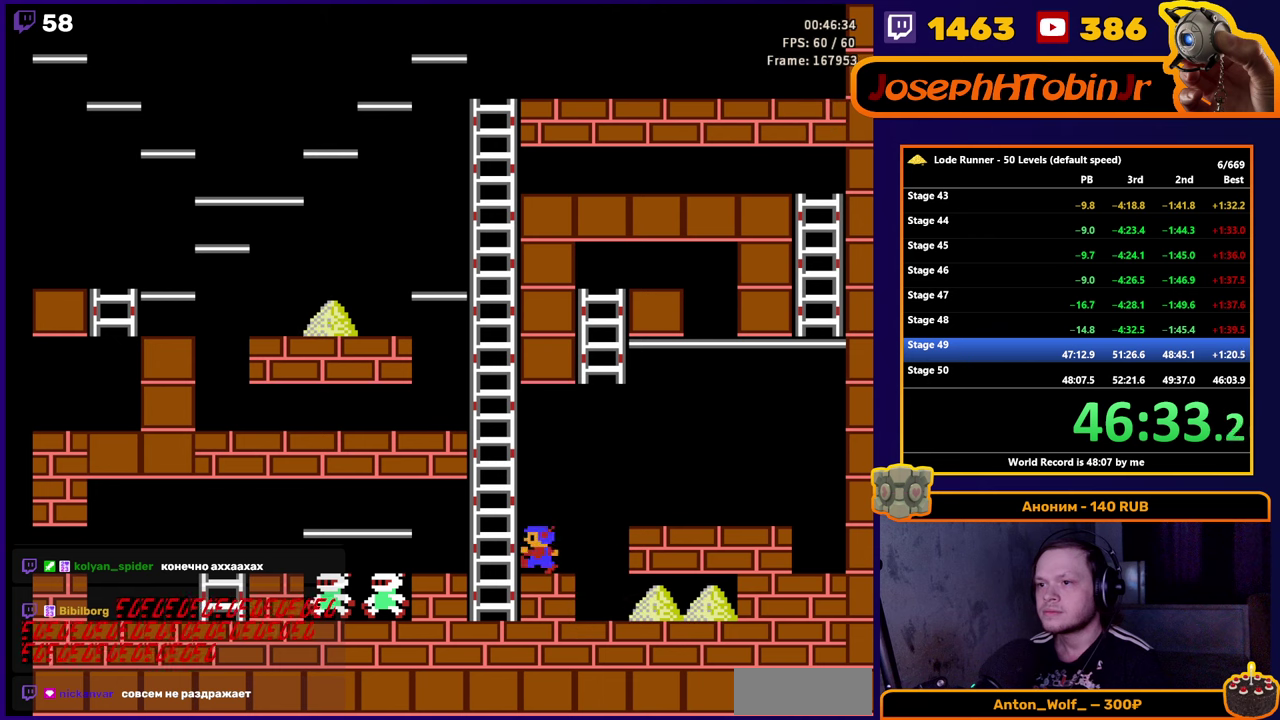
{"buttons": ["DPAD_RIGHT"], "events": [[184, "DPAD_LEFT", "up"], [200, "A", "up"], [267, "DPAD_RIGHT", "down"]]}
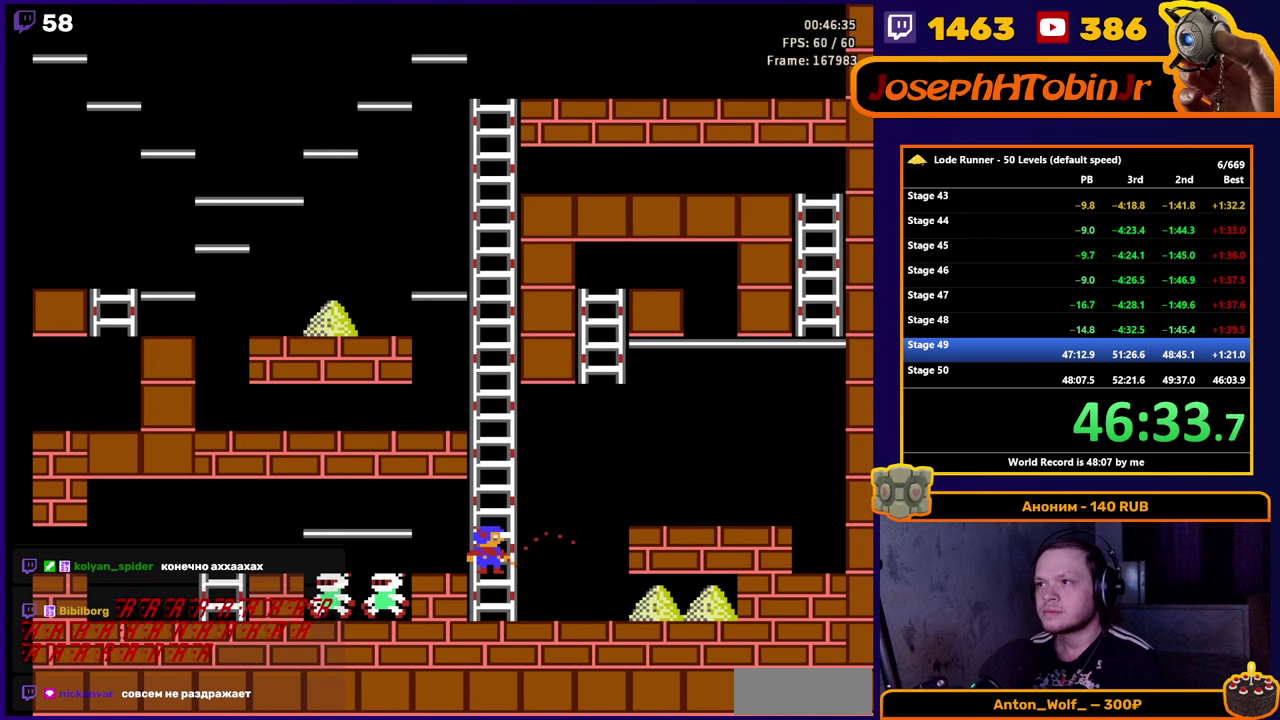
{"buttons": ["DPAD_RIGHT"], "events": []}
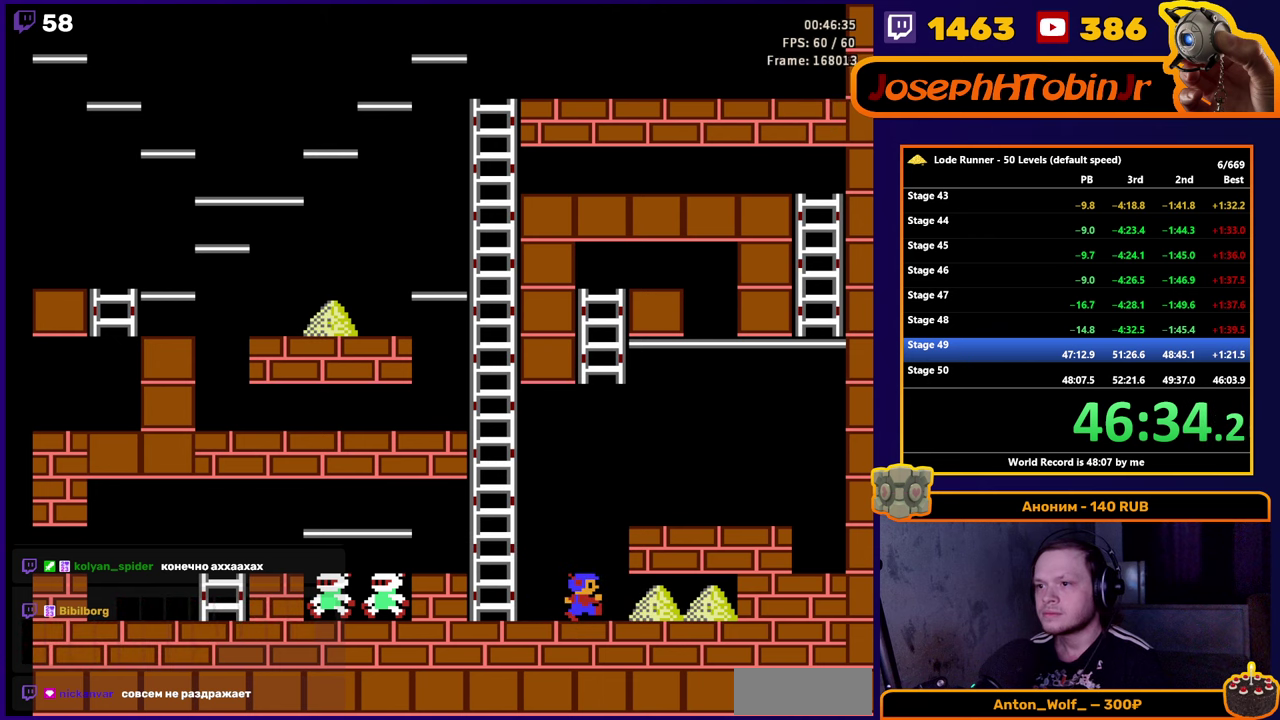
{"buttons": ["DPAD_RIGHT"], "events": []}
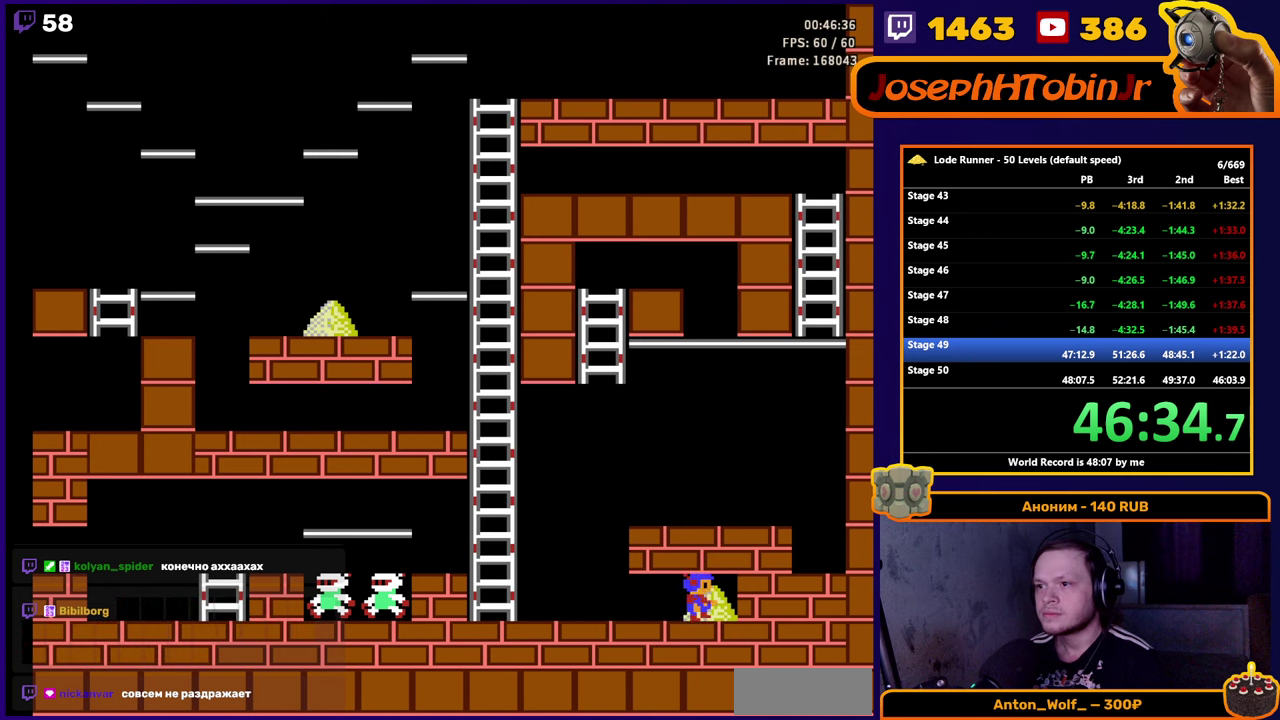
{"buttons": ["DPAD_LEFT"], "events": [[84, "DPAD_RIGHT", "up"], [100, "DPAD_LEFT", "down"]]}
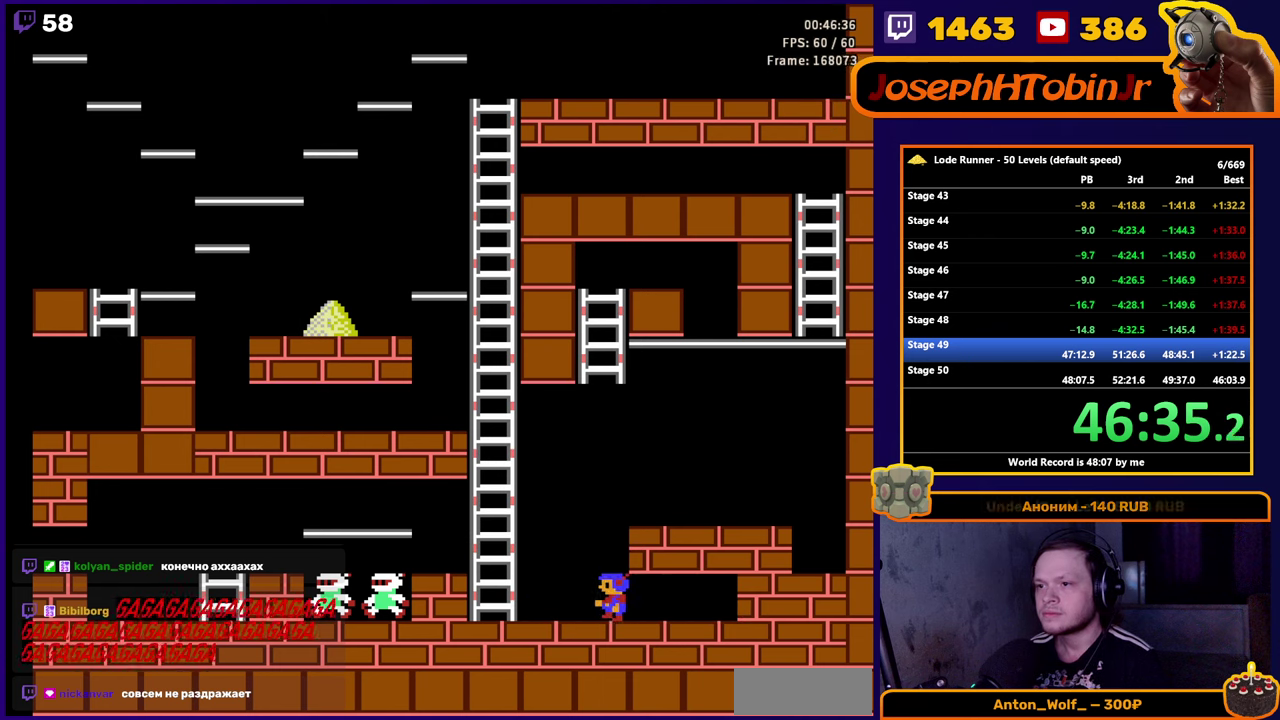
{"buttons": ["DPAD_UP"], "events": [[434, "DPAD_UP", "down"], [467, "DPAD_LEFT", "up"]]}
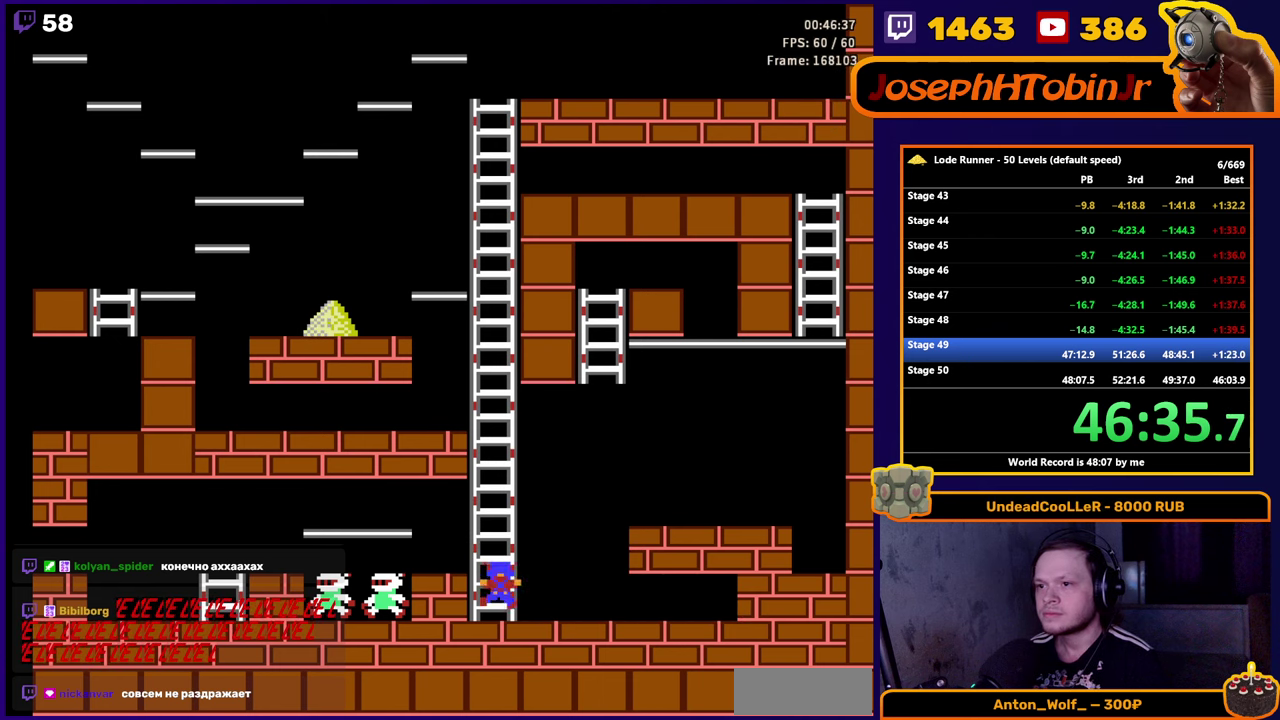
{"buttons": ["DPAD_UP"], "events": [[50, "B", "down"], [84, "DPAD_UP", "up"], [267, "DPAD_UP", "down"], [284, "B", "up"]]}
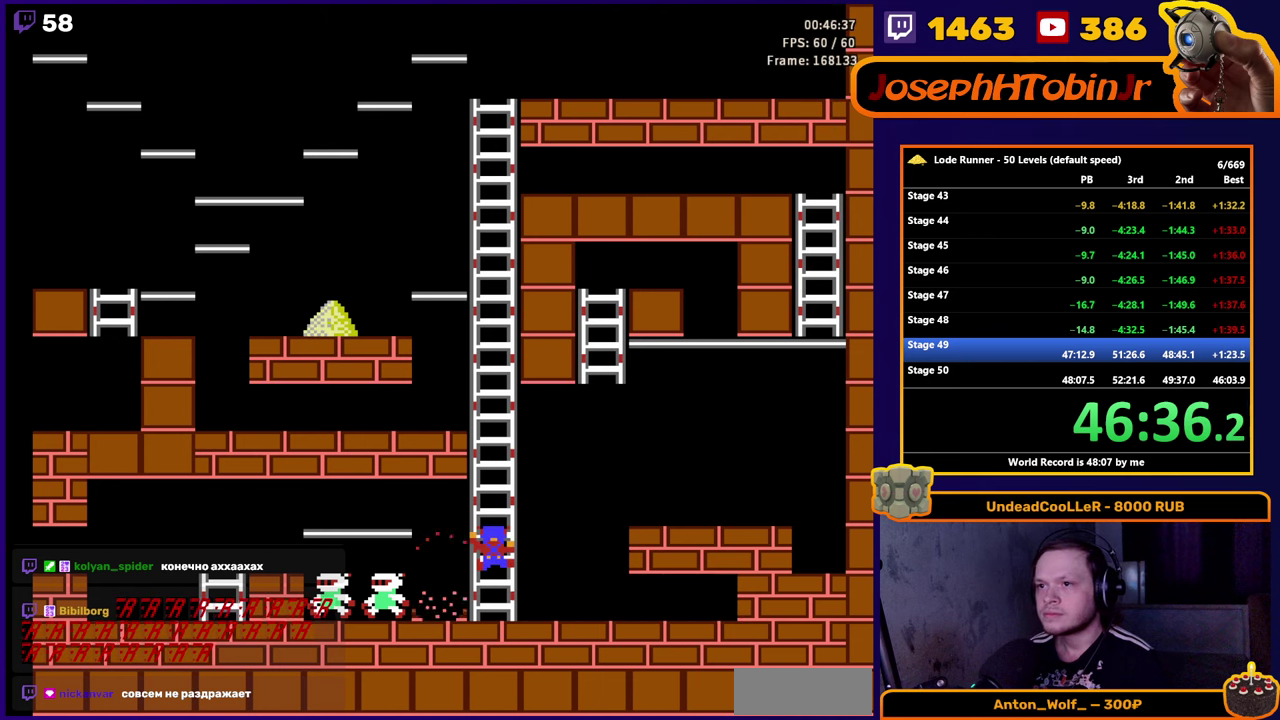
{"buttons": ["DPAD_UP"], "events": []}
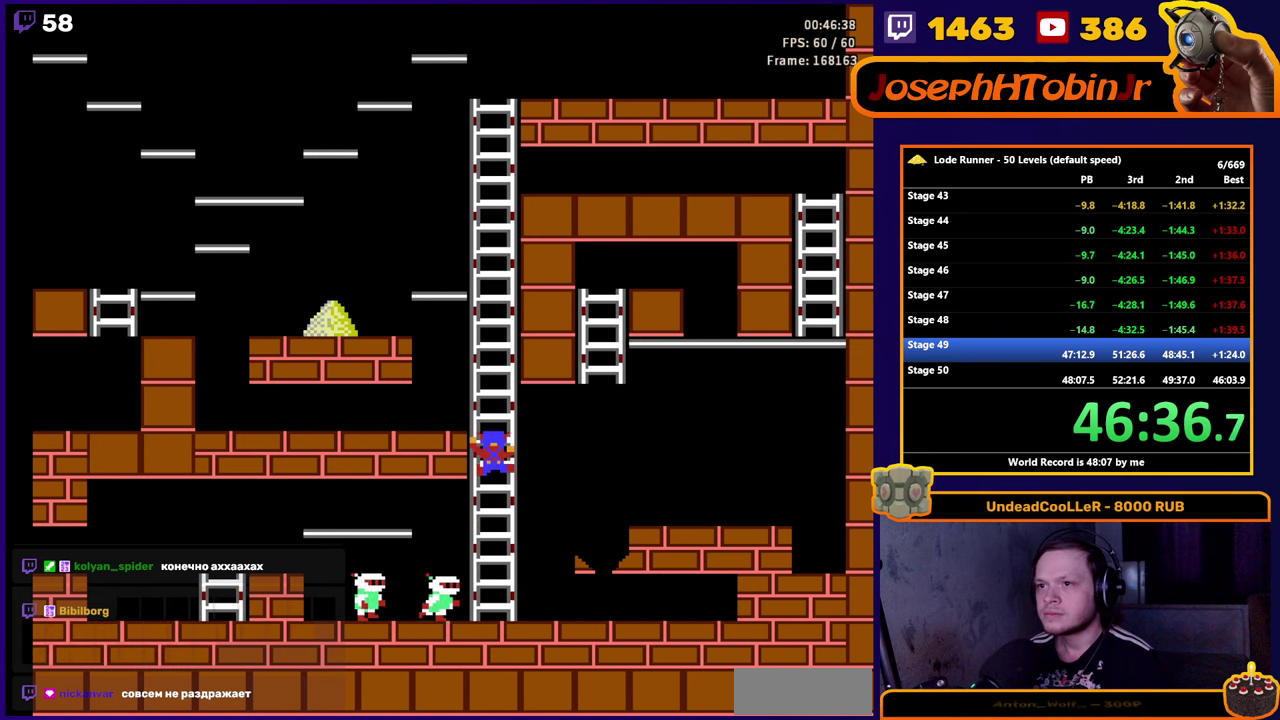
{"buttons": ["DPAD_UP"], "events": [[167, "B", "down"], [184, "DPAD_UP", "up"], [350, "DPAD_UP", "down"], [400, "B", "up"]]}
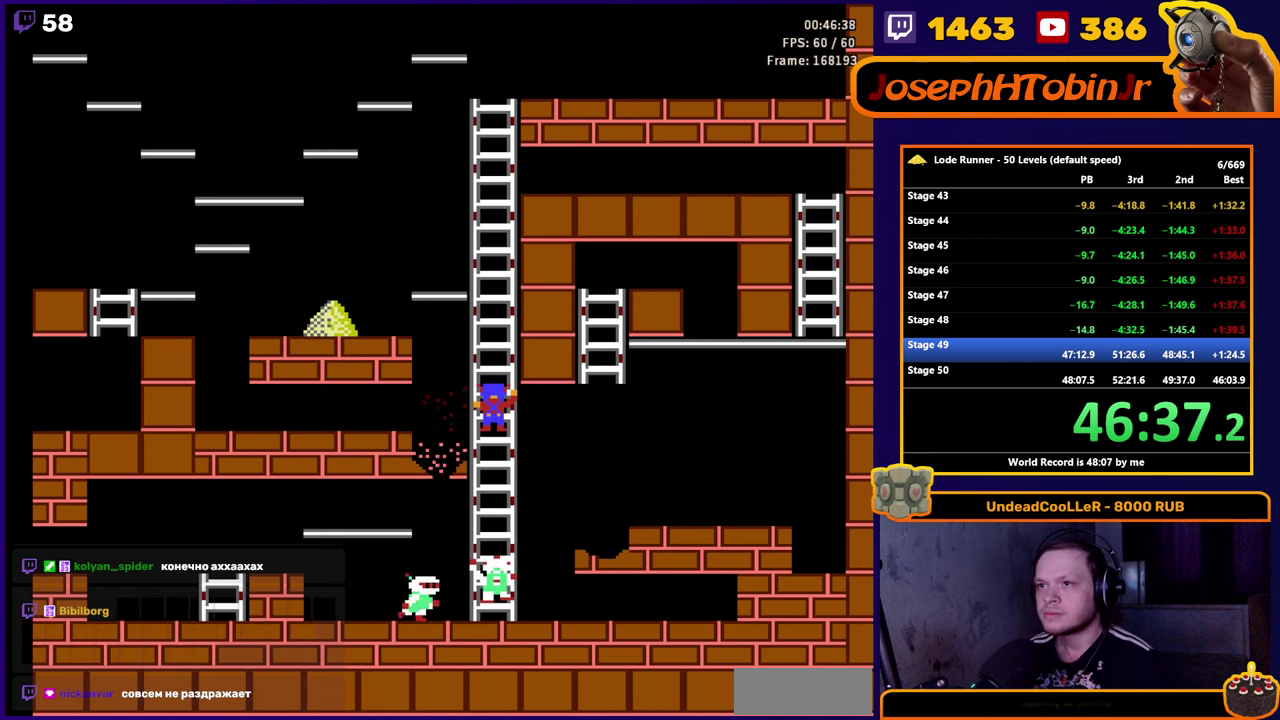
{"buttons": ["DPAD_UP"], "events": []}
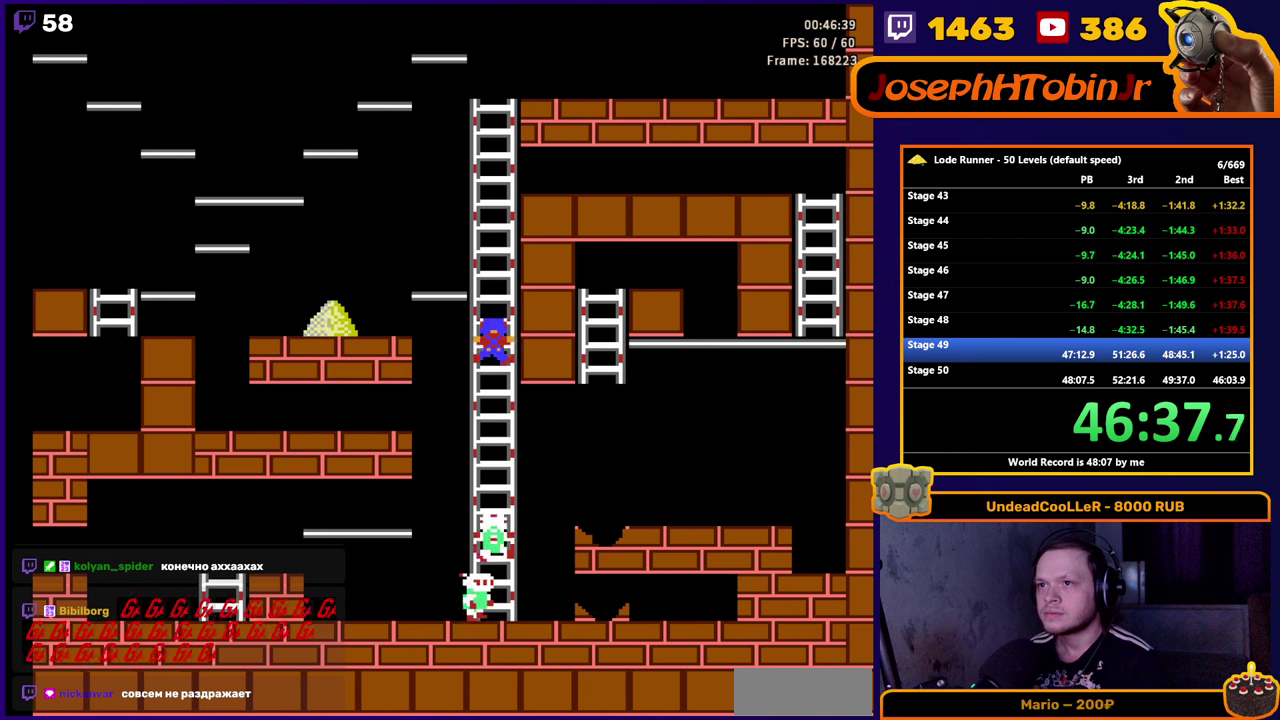
{"buttons": ["DPAD_LEFT"], "events": [[83, "DPAD_LEFT", "down"], [100, "DPAD_UP", "up"]]}
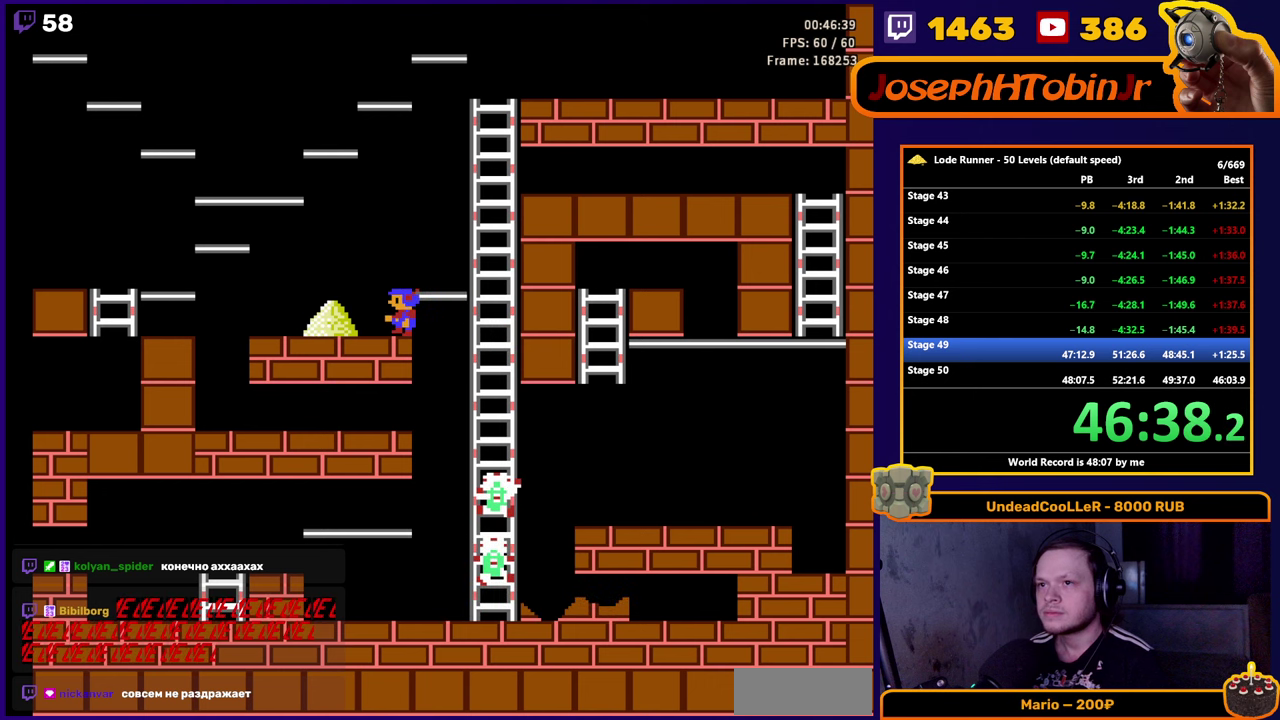
{"buttons": ["DPAD_LEFT"], "events": [[283, "B", "down"], [450, "B", "up"]]}
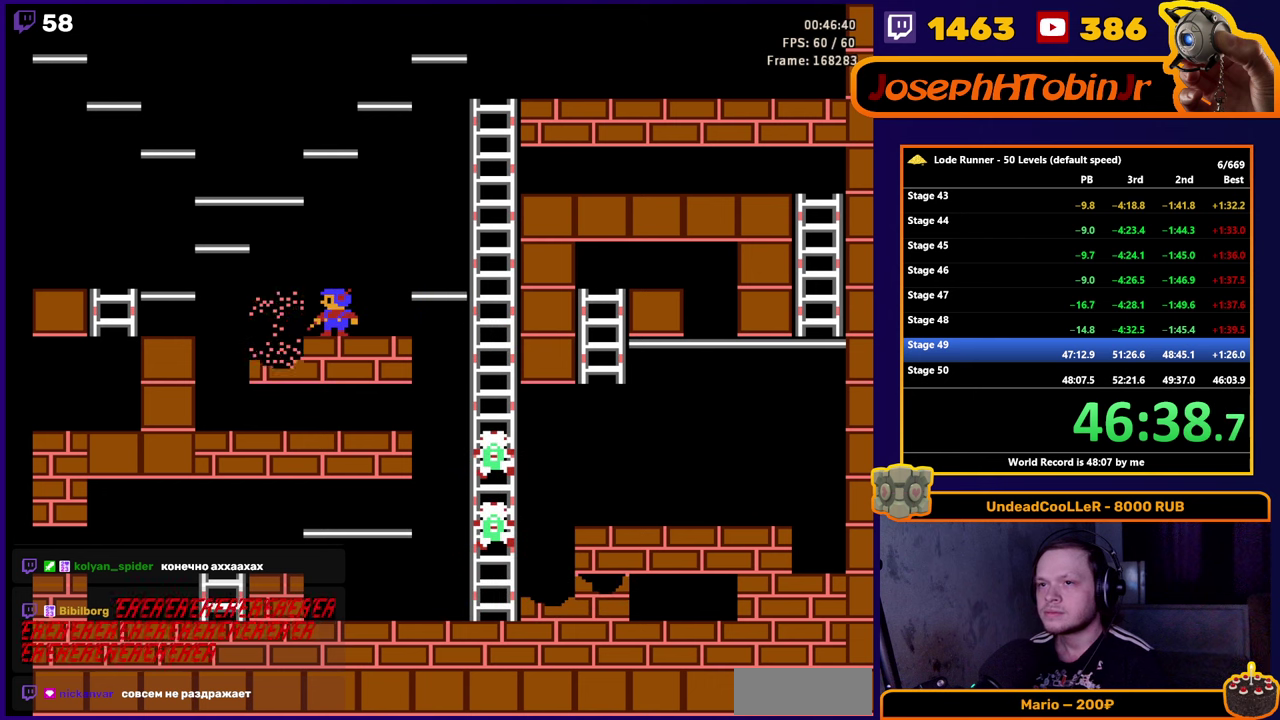
{"buttons": [], "events": [[483, "DPAD_LEFT", "up"]]}
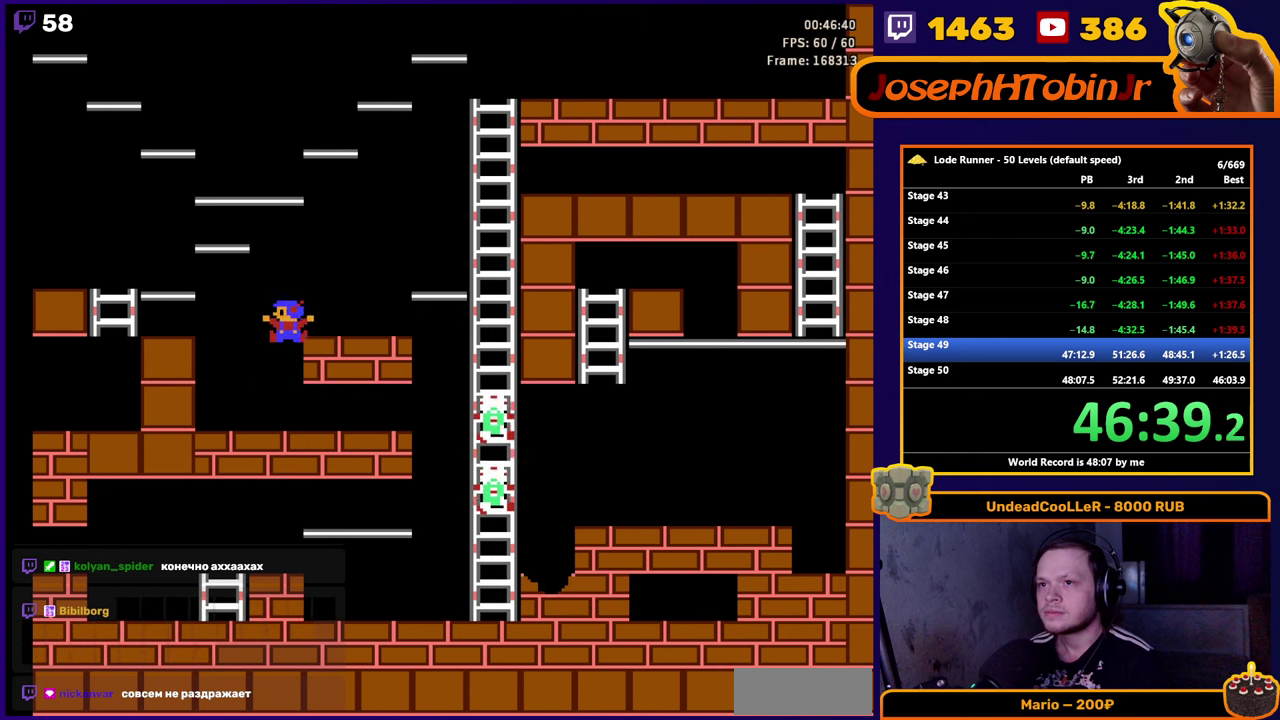
{"buttons": ["DPAD_RIGHT"], "events": [[83, "DPAD_RIGHT", "down"]]}
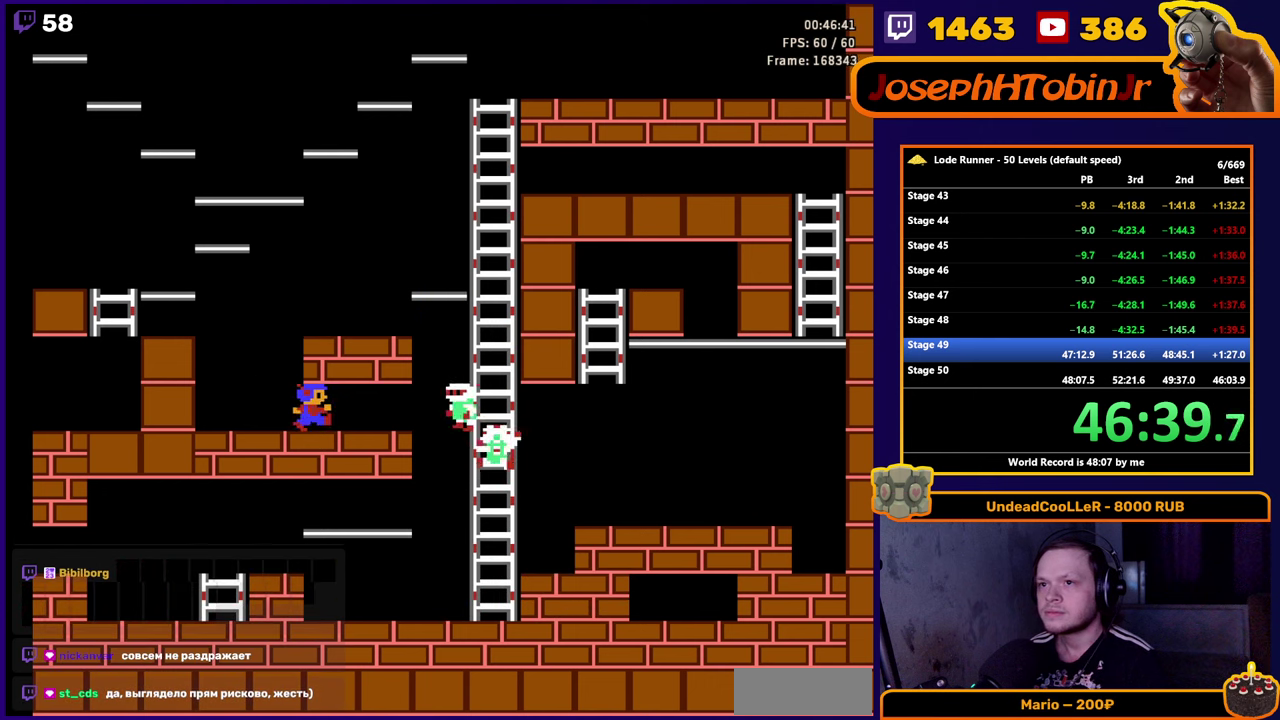
{"buttons": [], "events": [[33, "A", "down"], [83, "DPAD_RIGHT", "up"], [216, "A", "up"]]}